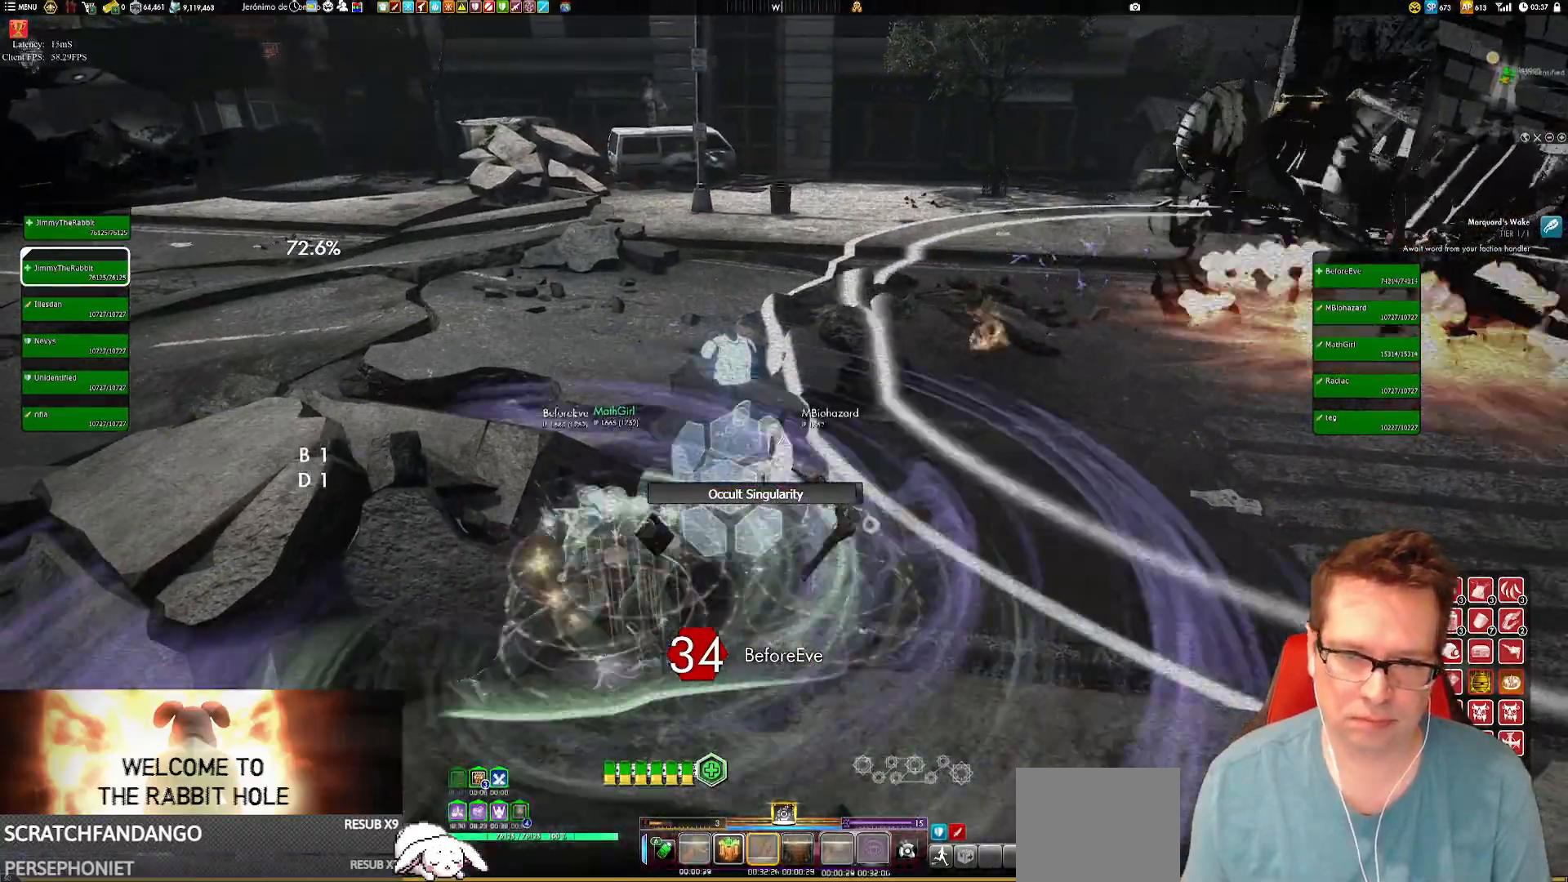
Gameplay with a controller (Xbox layout); each line is a JSON object with the inputs held at the frame after it. "events" lists button and stick changes between this image and that frame as [ms after this image, input, new state], when the widget could be followed in between. Not read: HOME L3 R3.
{"buttons": [], "left_stick": "center", "right_stick": "center", "events": []}
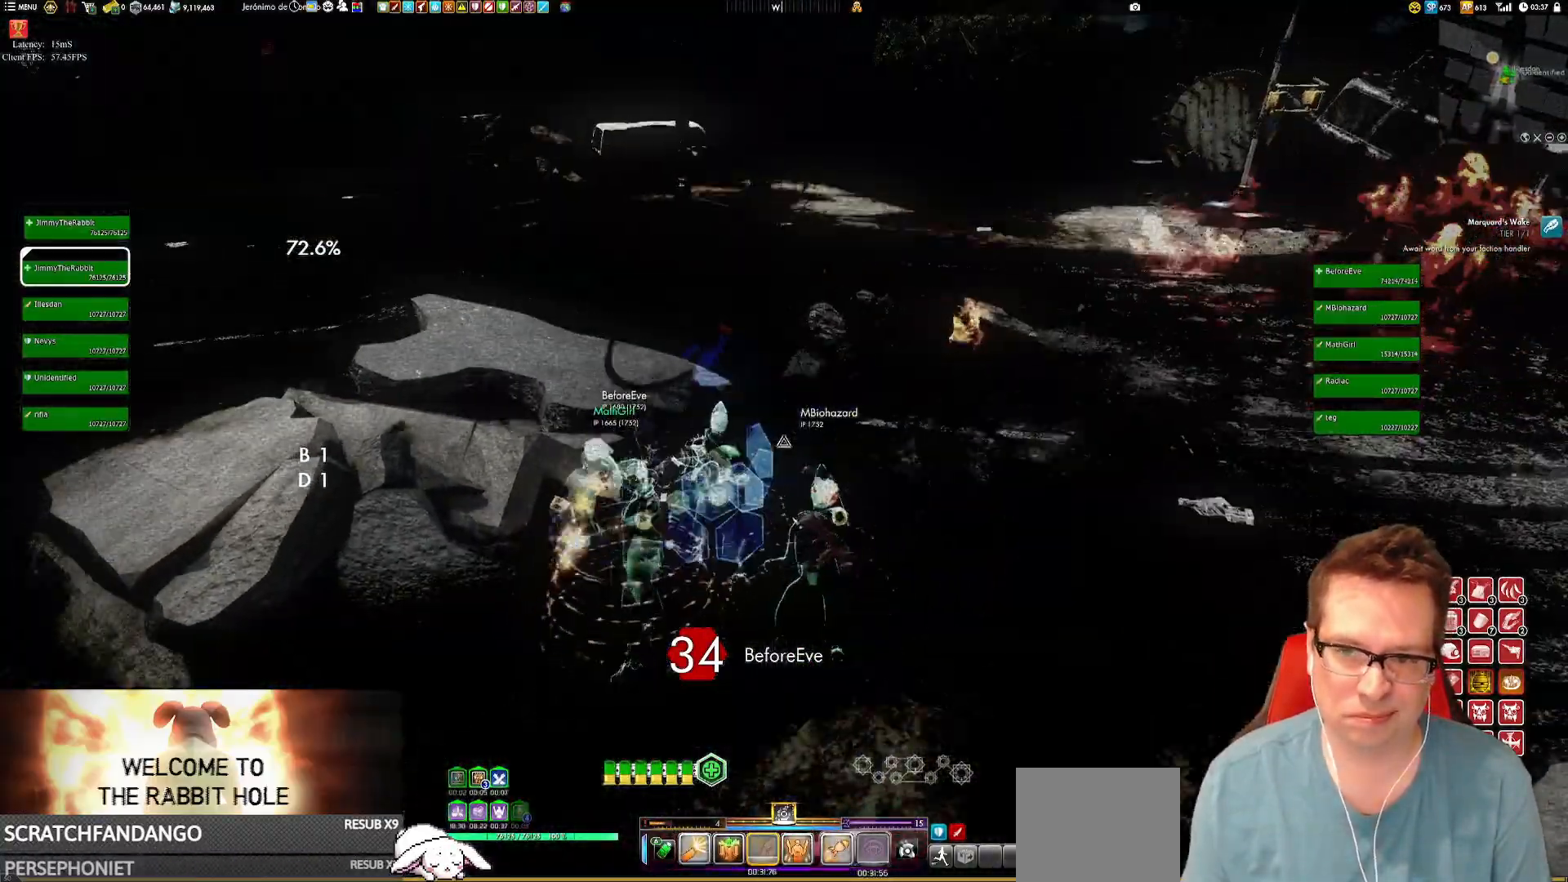
{"buttons": [], "left_stick": "center", "right_stick": "center", "events": [[200, "left_stick", "up"], [200, "right_stick", "down"], [234, "L1", "down"], [367, "L1", "up"], [401, "right_stick", "center"], [467, "left_stick", "center"]]}
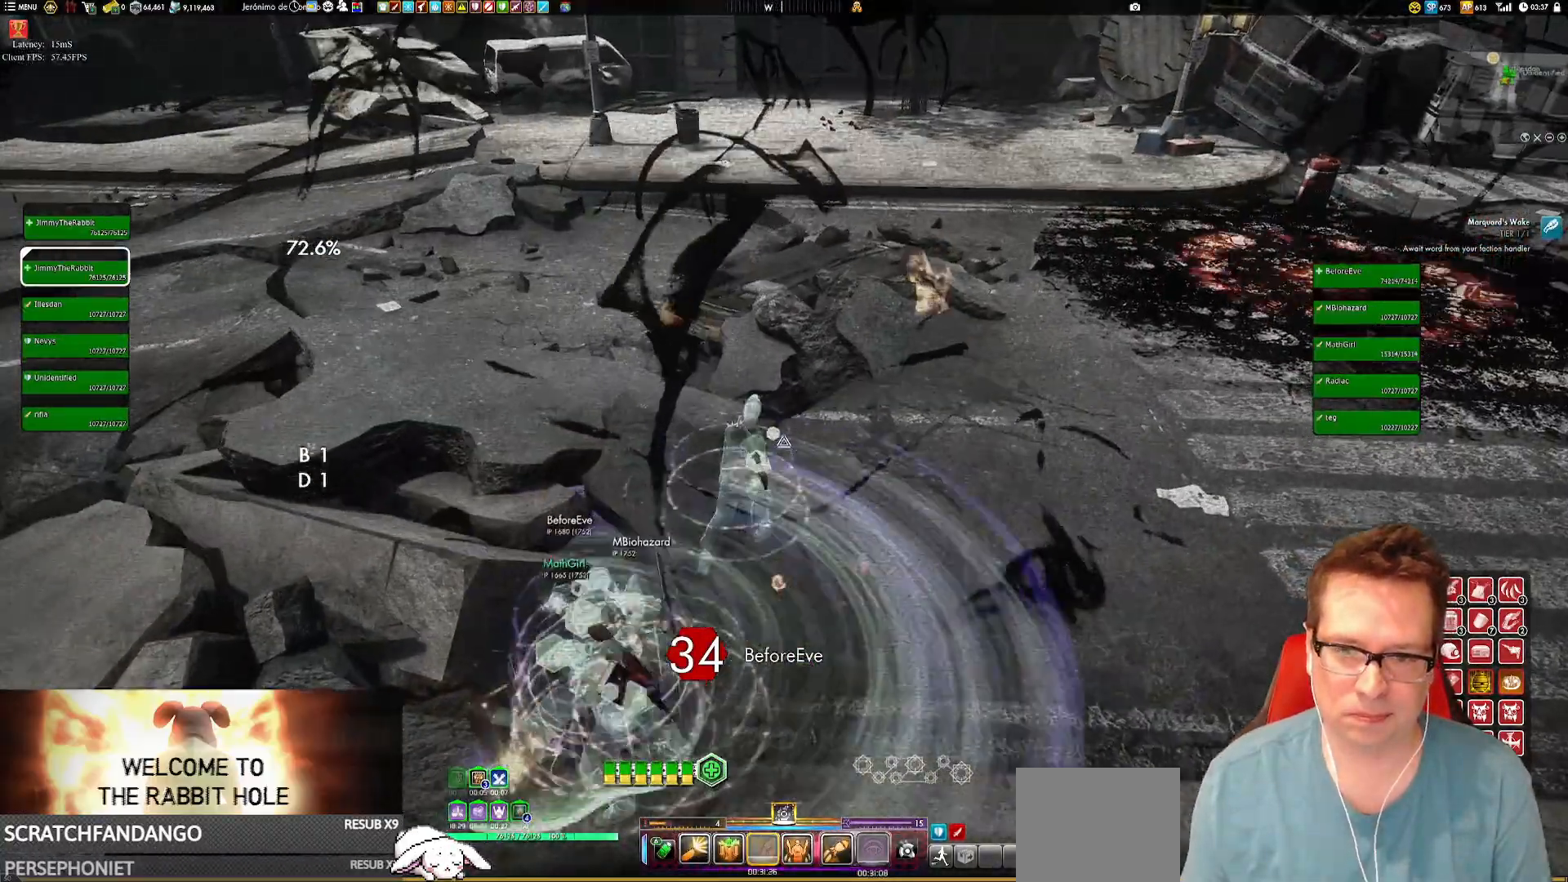
{"buttons": [], "left_stick": "center", "right_stick": "center", "events": [[167, "right_stick", "up-left"], [233, "left_stick", "down-left"], [433, "right_stick", "center"], [467, "left_stick", "center"]]}
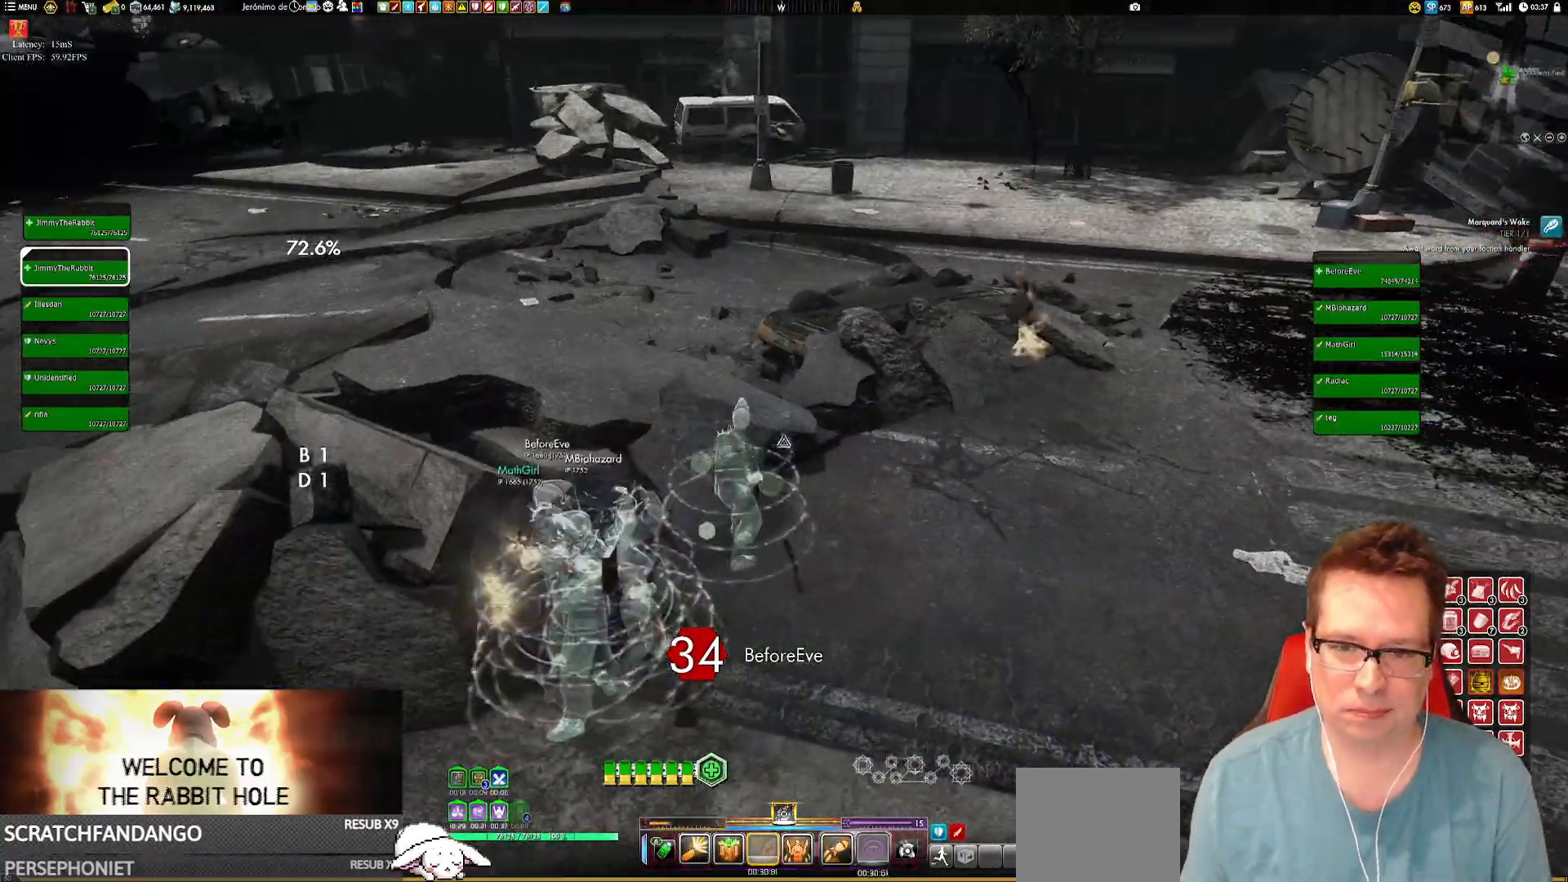
{"buttons": [], "left_stick": "center", "right_stick": "center", "events": []}
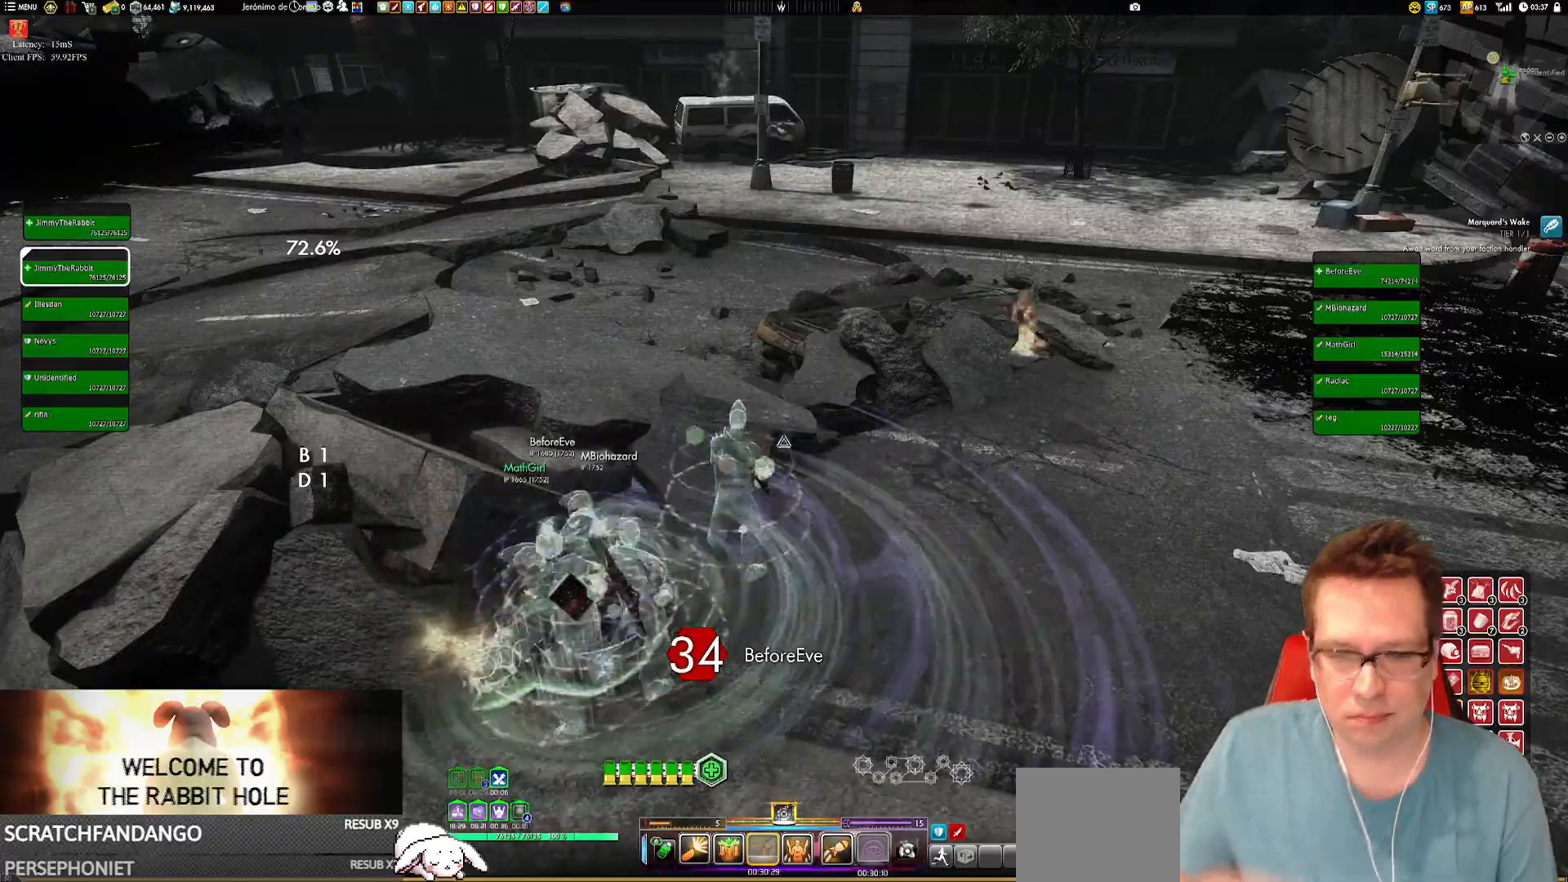
{"buttons": [], "left_stick": "center", "right_stick": "center", "events": []}
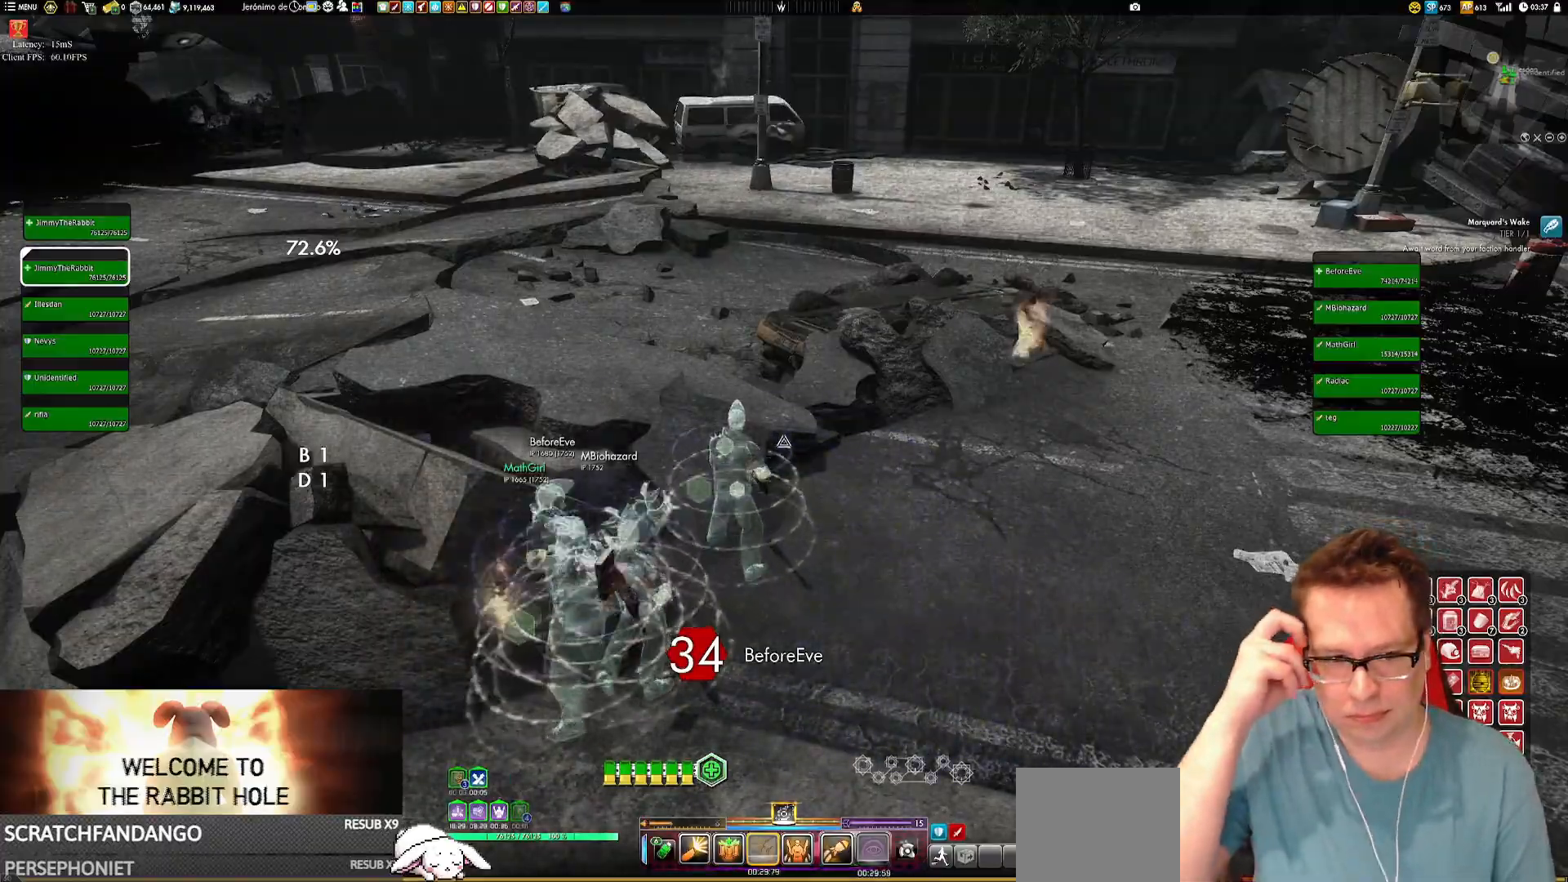
{"buttons": [], "left_stick": "center", "right_stick": "center", "events": []}
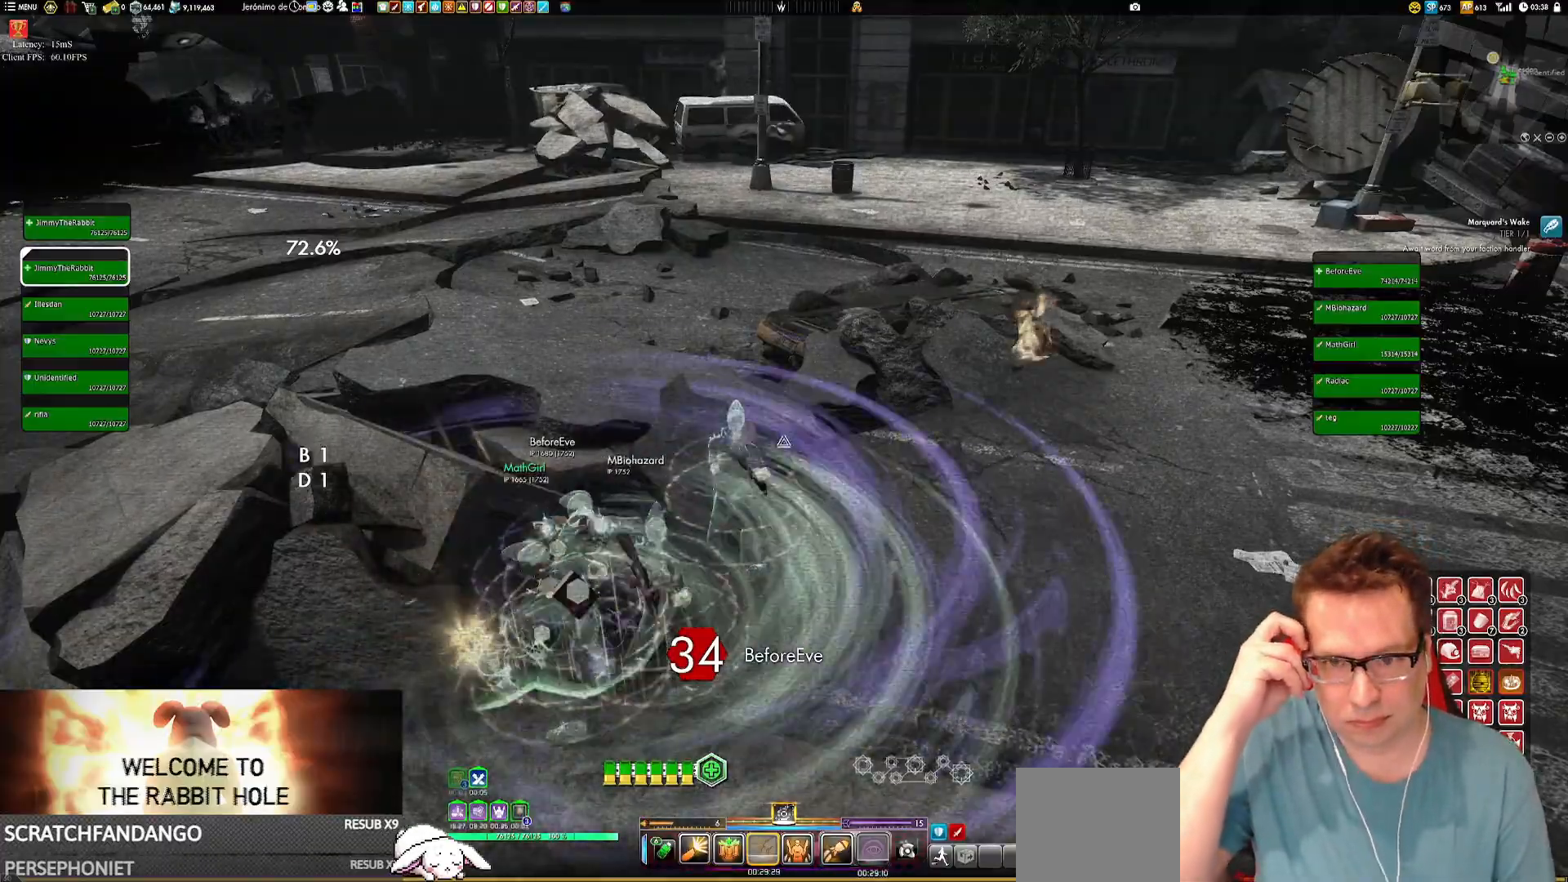
{"buttons": [], "left_stick": "center", "right_stick": "center", "events": []}
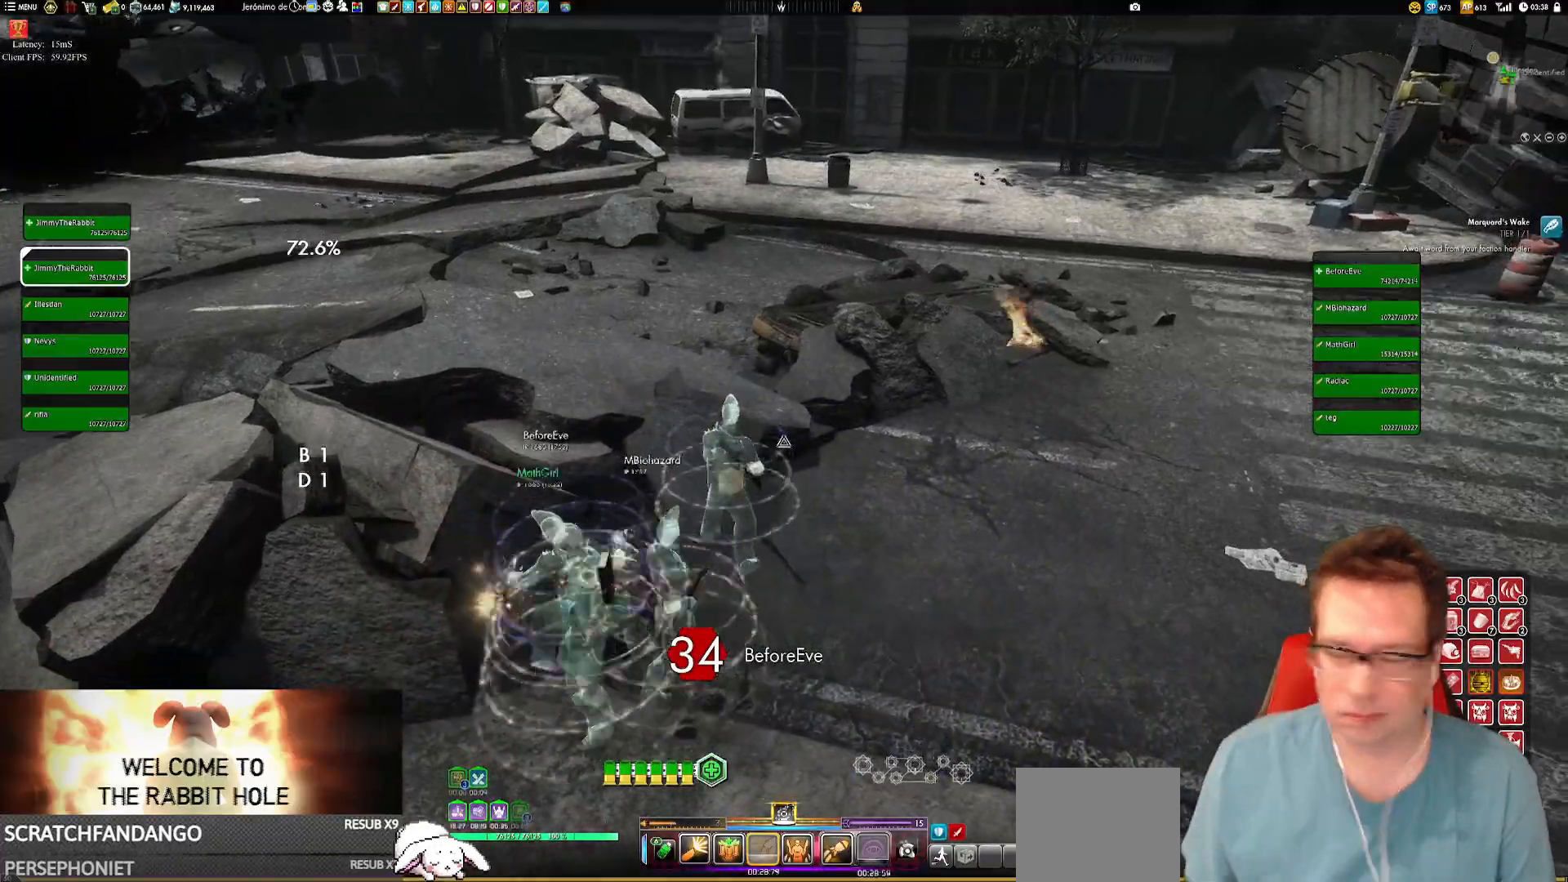
{"buttons": [], "left_stick": "center", "right_stick": "center", "events": []}
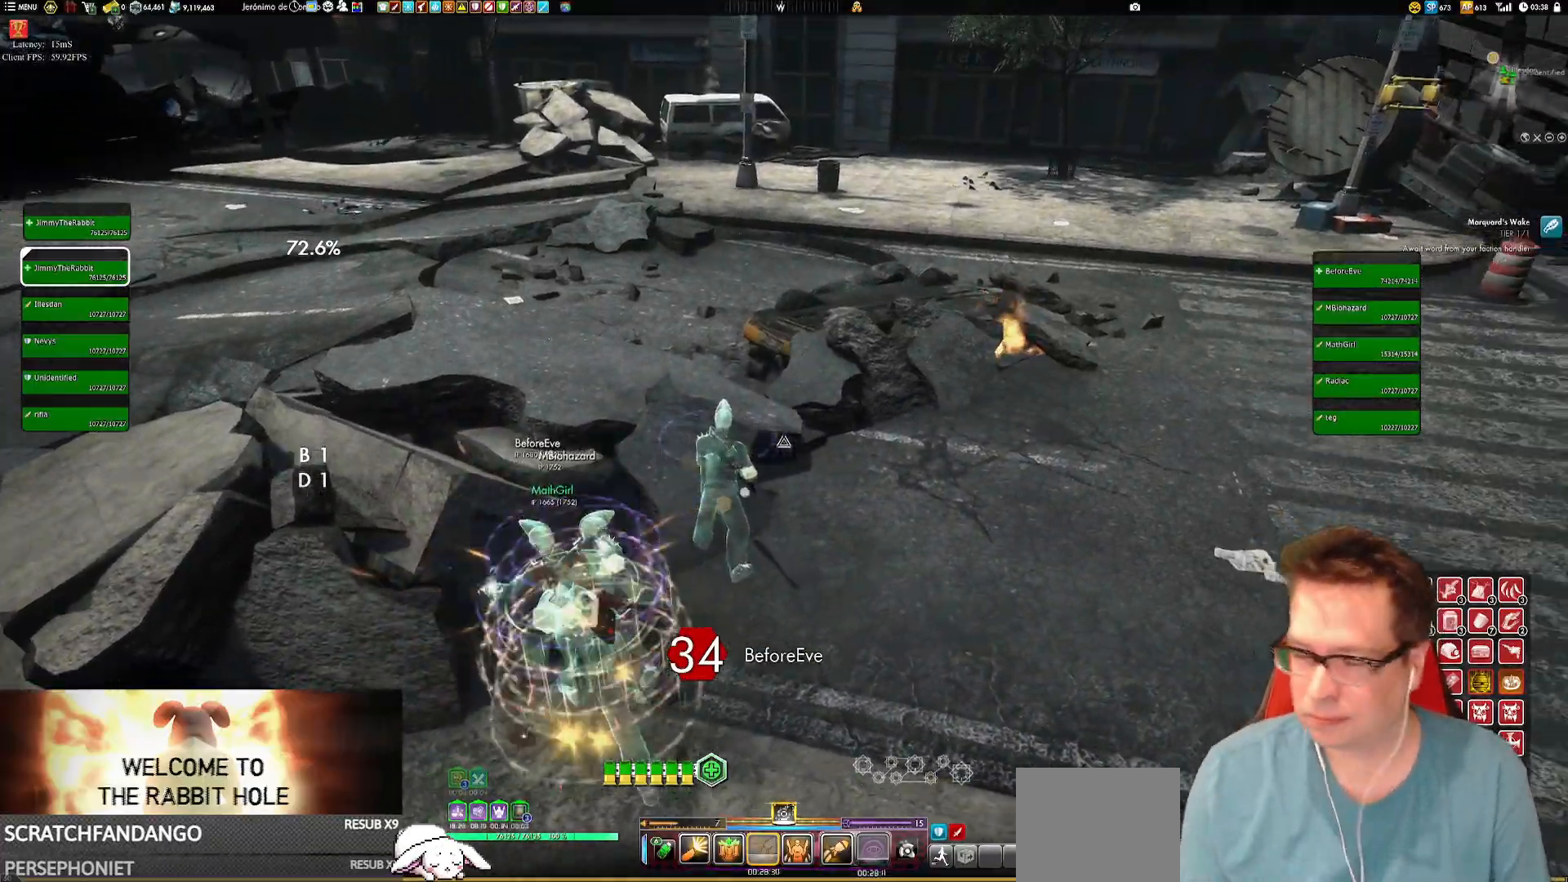
{"buttons": [], "left_stick": "center", "right_stick": "down-left", "events": [[317, "right_stick", "down-left"]]}
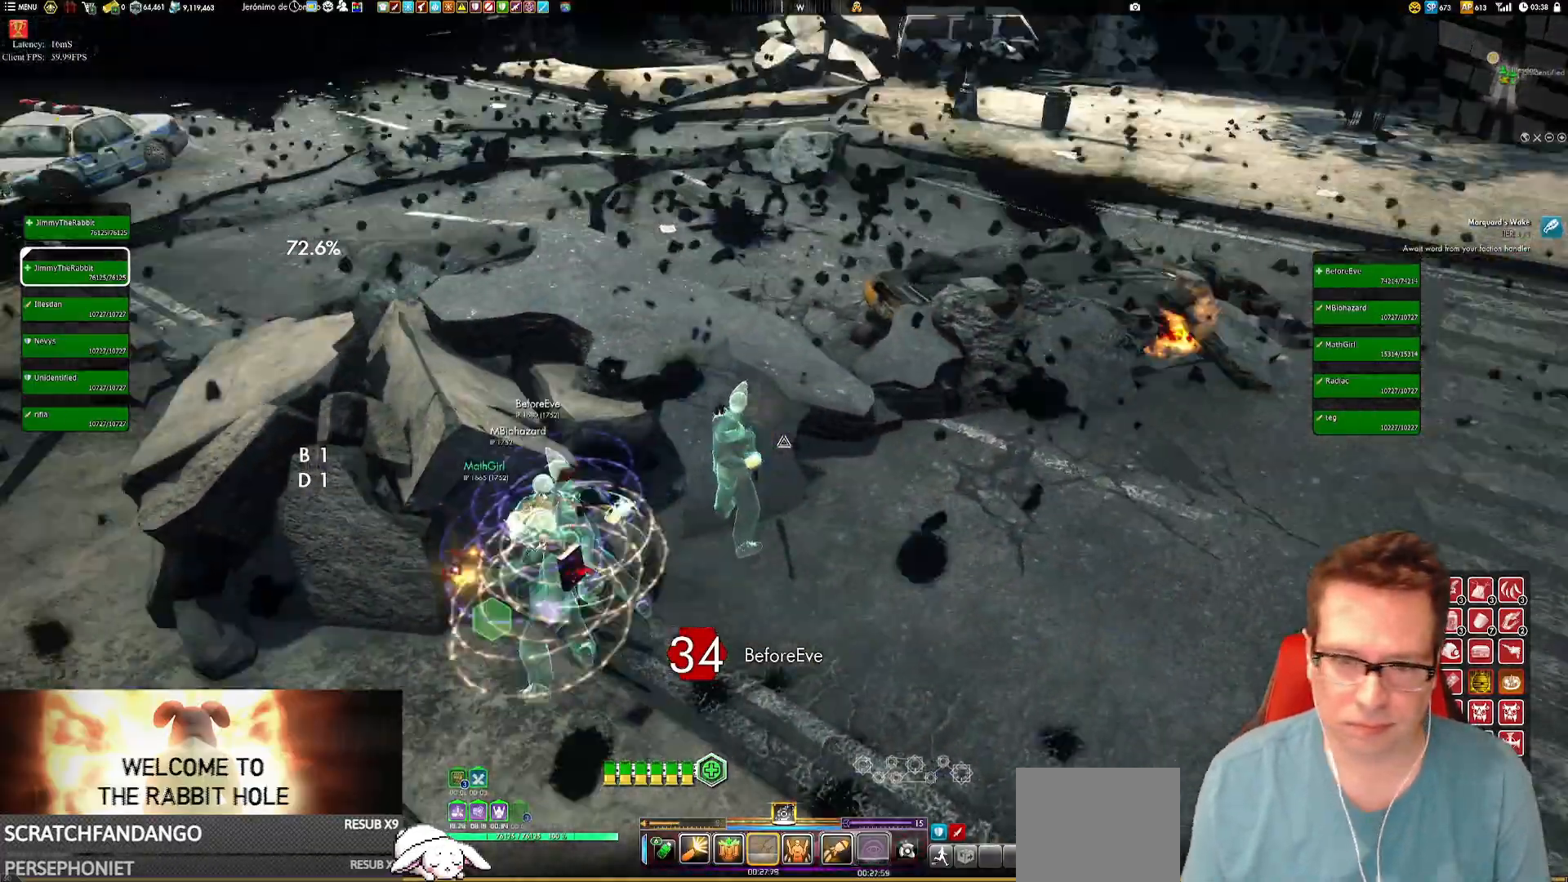
{"buttons": [], "left_stick": "center", "right_stick": "center", "events": [[17, "left_stick", "up-left"], [51, "right_stick", "right"], [151, "left_stick", "center"], [151, "right_stick", "center"], [334, "right_stick", "down-right"], [501, "right_stick", "center"]]}
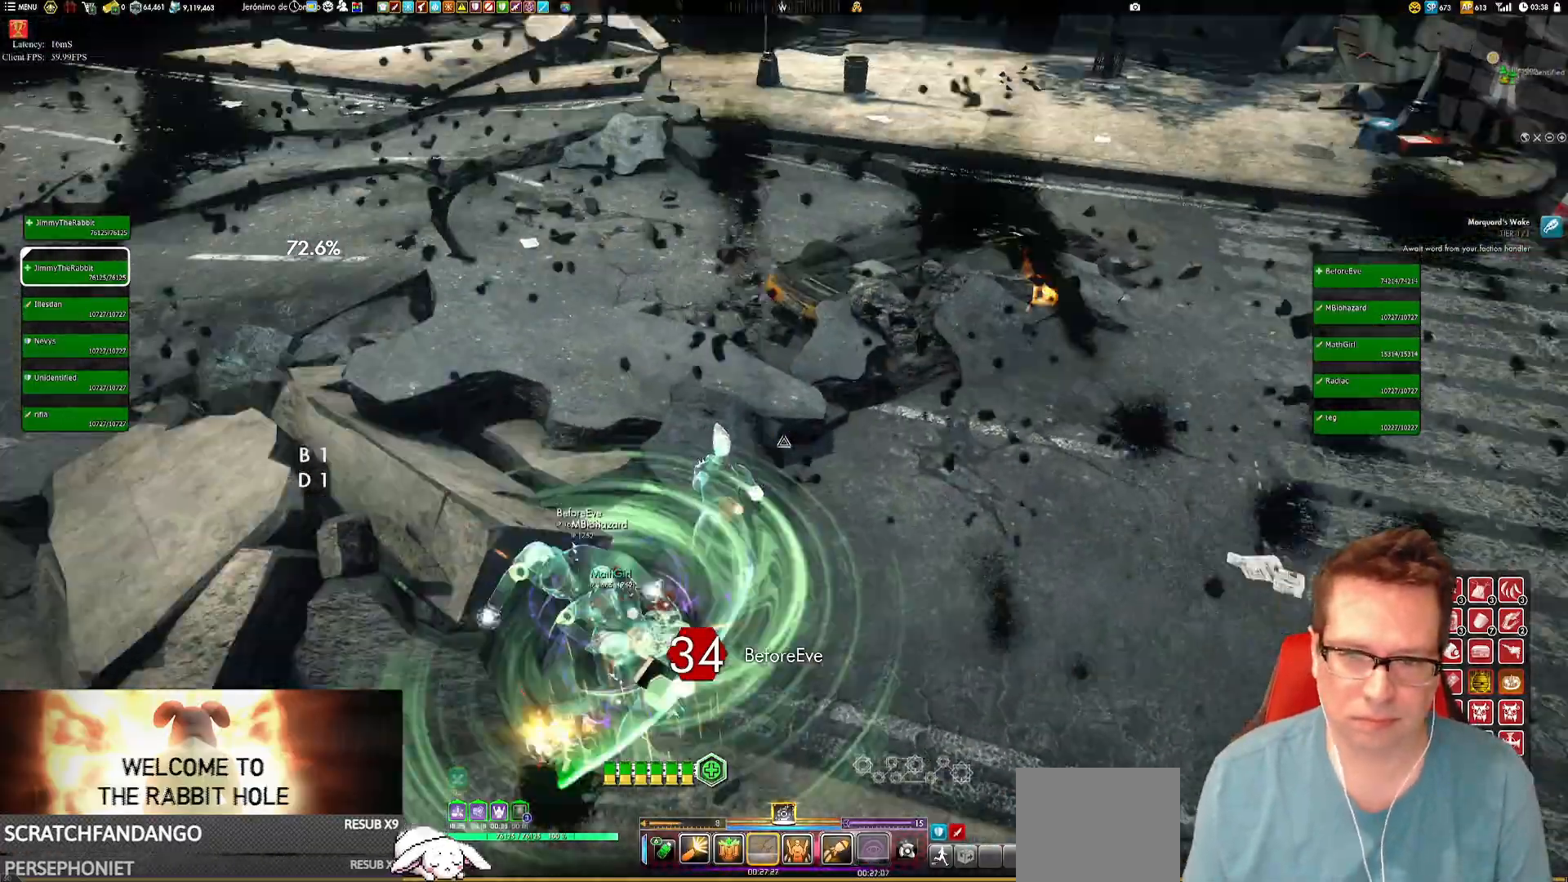
{"buttons": [], "left_stick": "center", "right_stick": "center", "events": []}
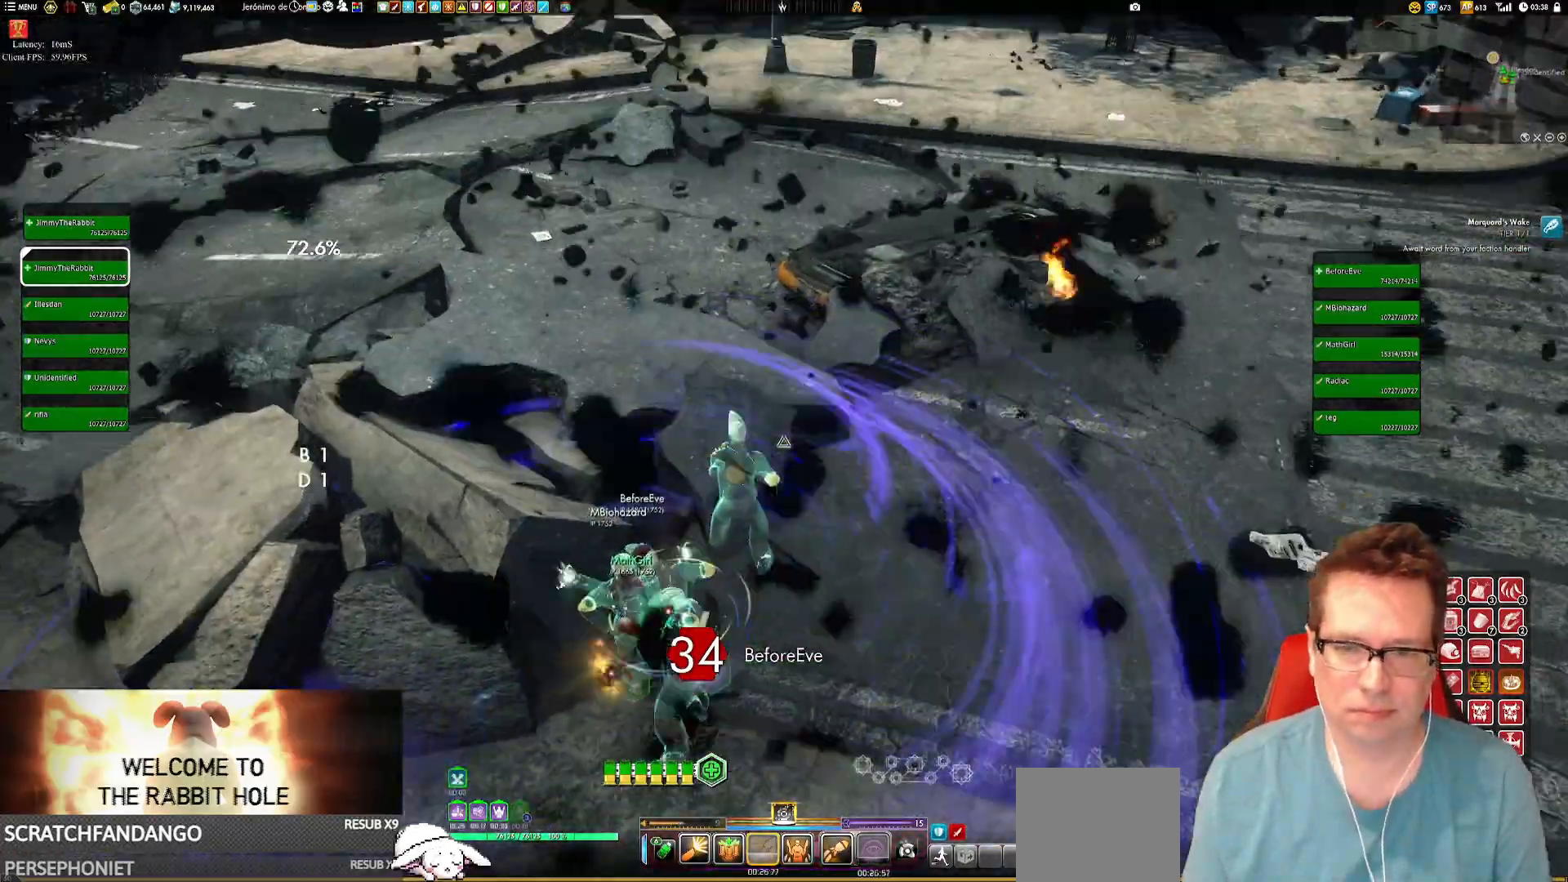
{"buttons": [], "left_stick": "center", "right_stick": "center", "events": []}
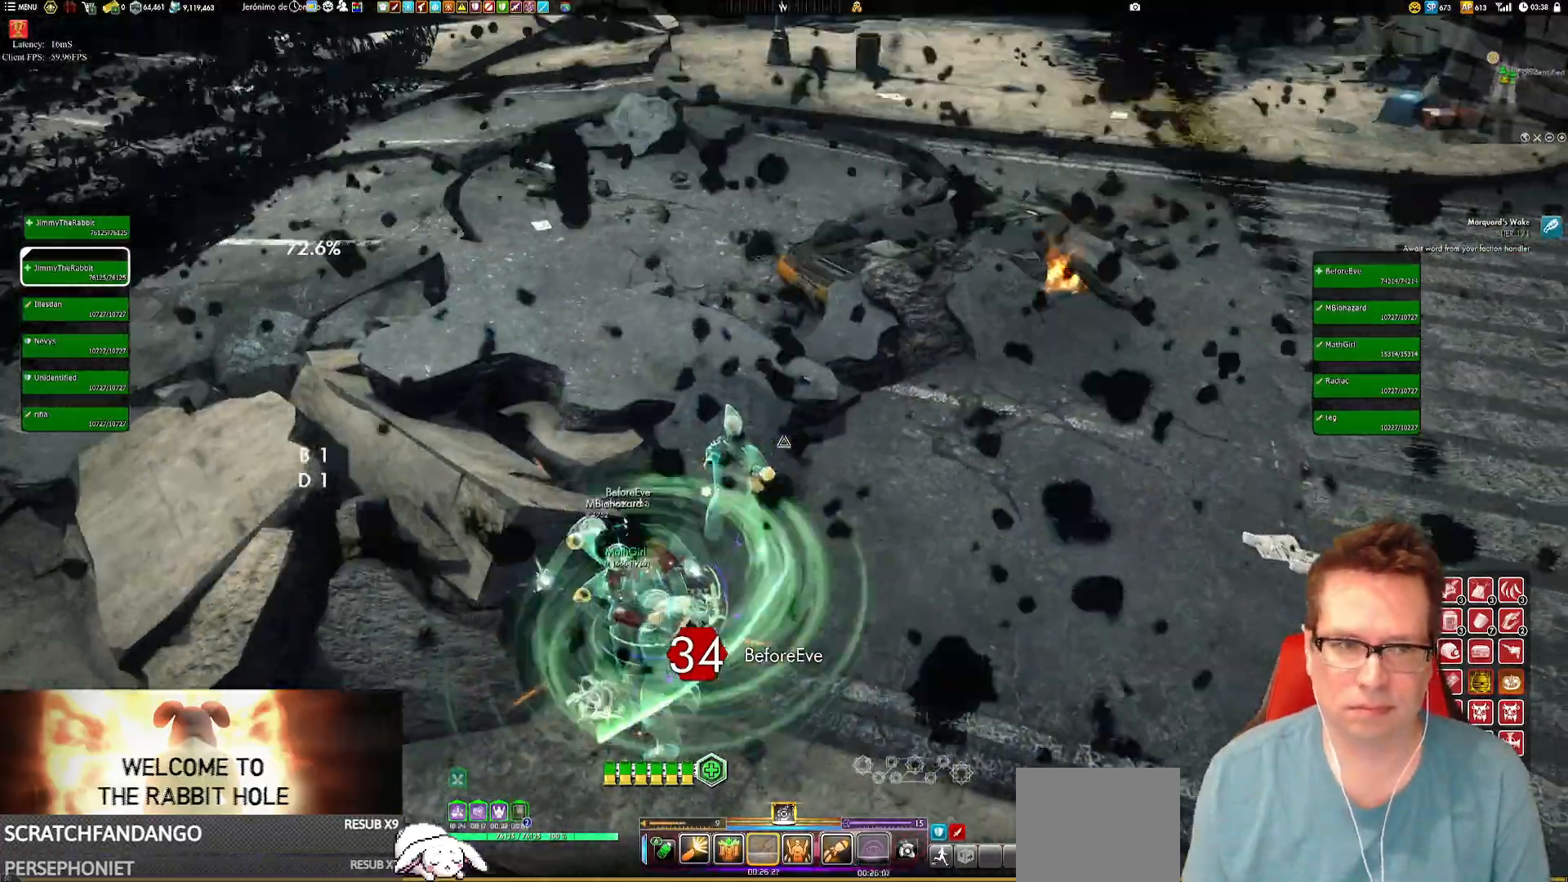
{"buttons": ["A"], "left_stick": "up", "right_stick": "center", "events": [[267, "L1", "down"], [267, "left_stick", "up"], [334, "L1", "up"], [467, "A", "down"]]}
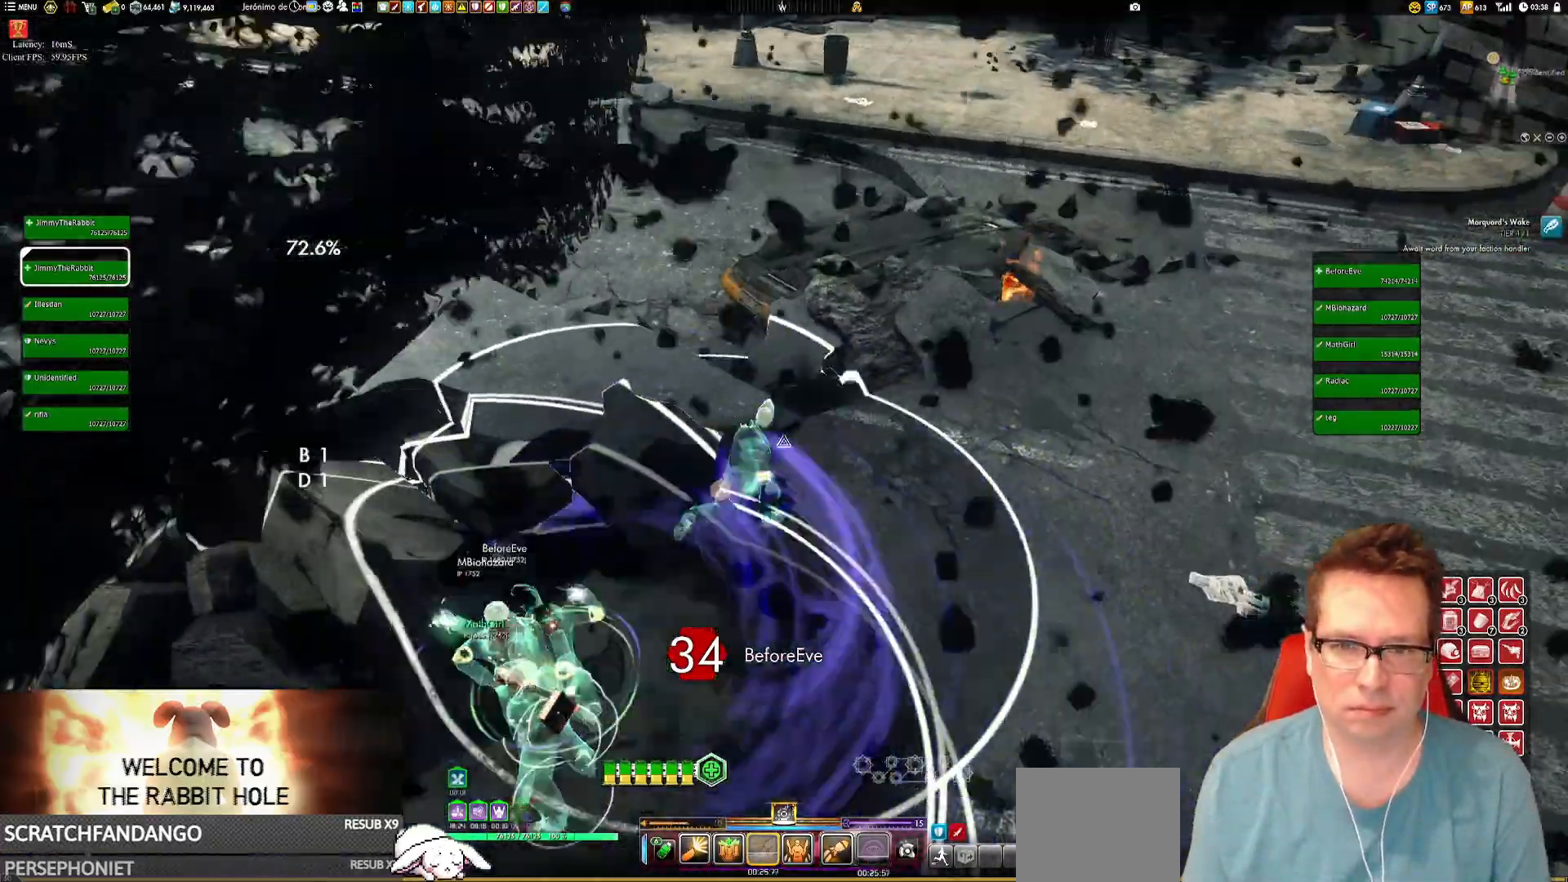
{"buttons": [], "left_stick": "up", "right_stick": "center"}
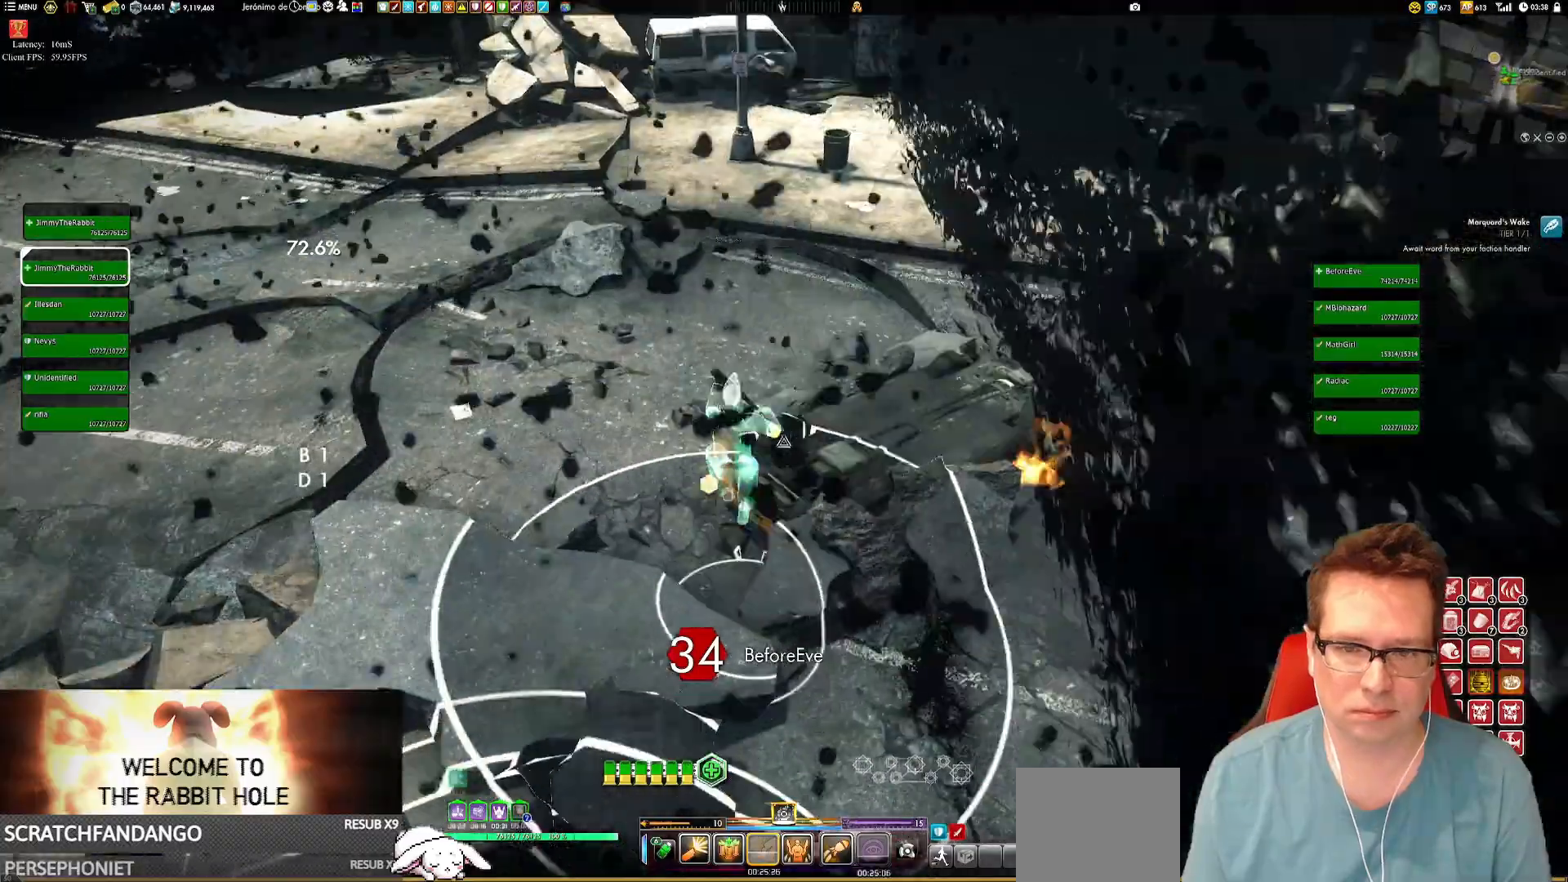
{"buttons": [], "left_stick": "up", "right_stick": "center", "events": [[234, "A", "down"], [334, "A", "up"]]}
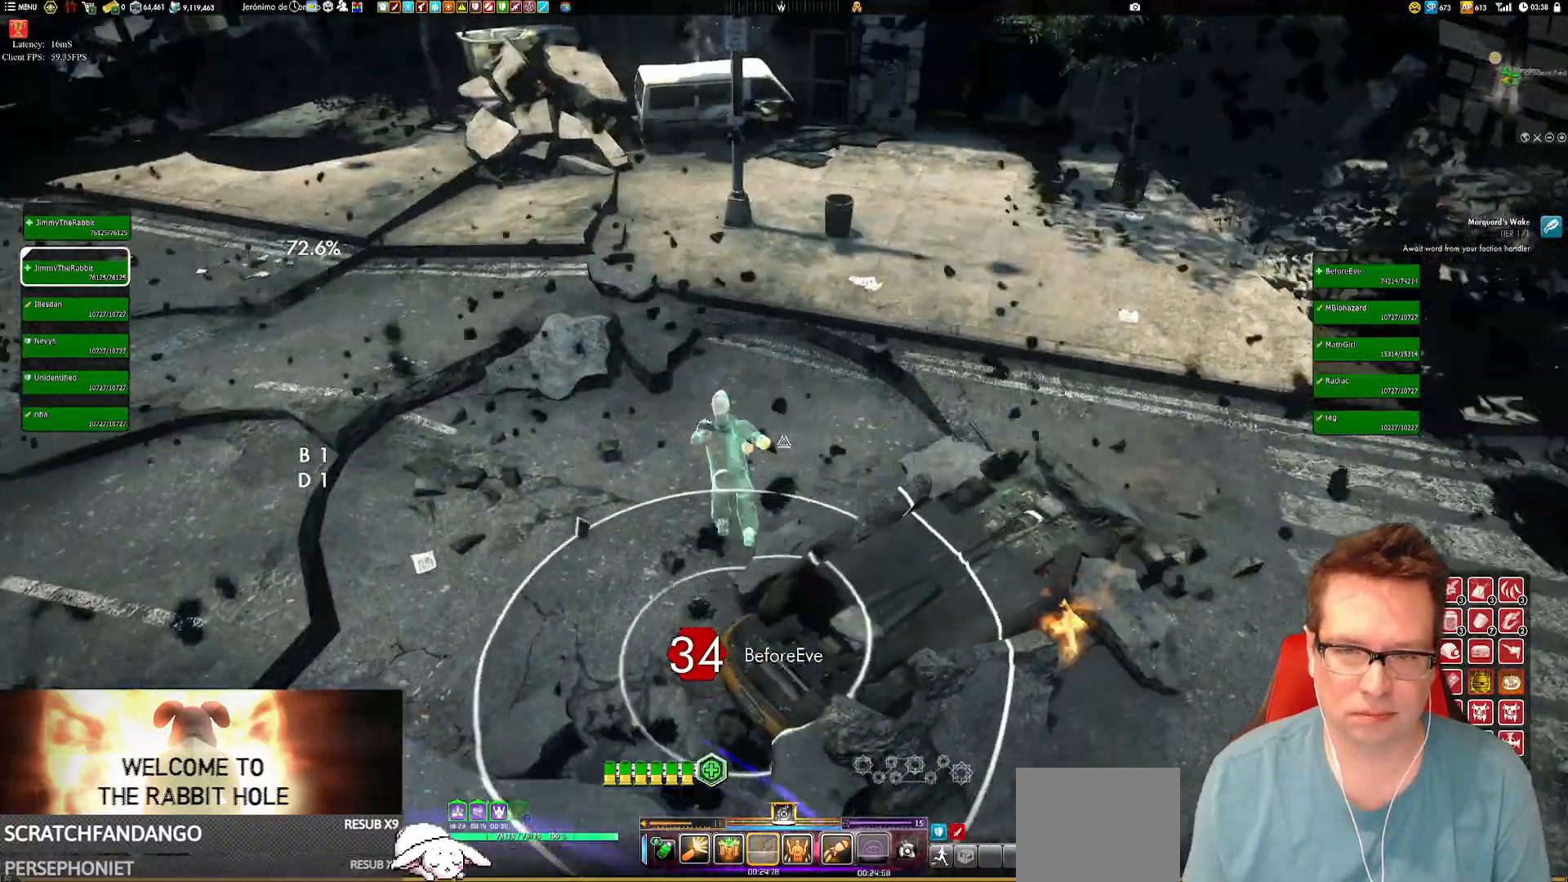
{"buttons": [], "left_stick": "up-left", "right_stick": "up-right", "events": [[167, "right_stick", "right"], [334, "left_stick", "up-left"], [334, "right_stick", "up-right"]]}
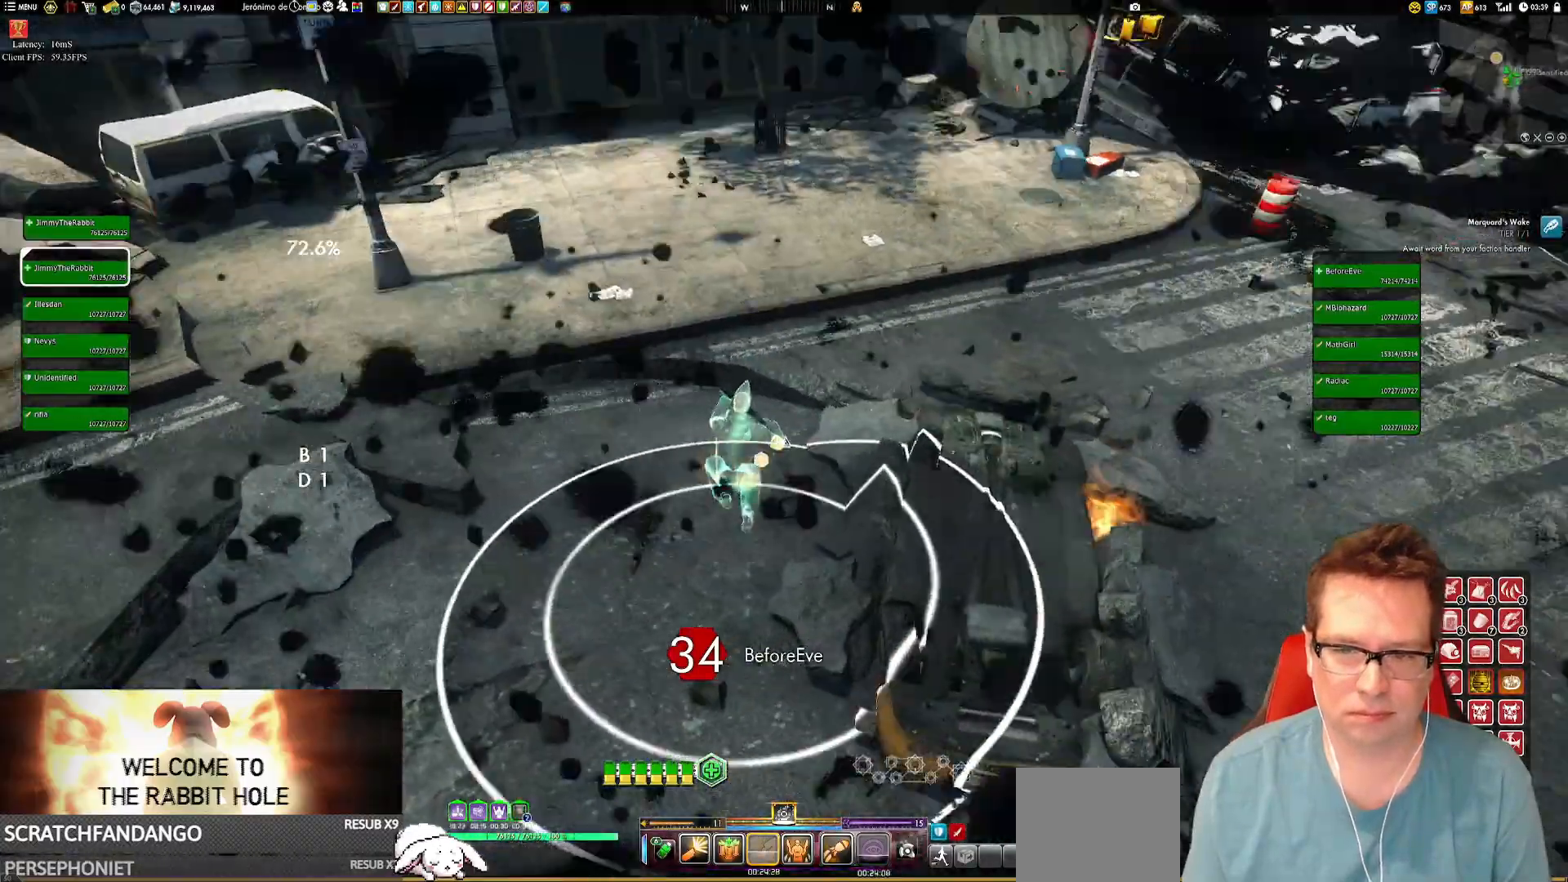
{"buttons": [], "left_stick": "up-left", "right_stick": "center", "events": [[67, "right_stick", "center"], [234, "right_stick", "right"], [367, "right_stick", "center"]]}
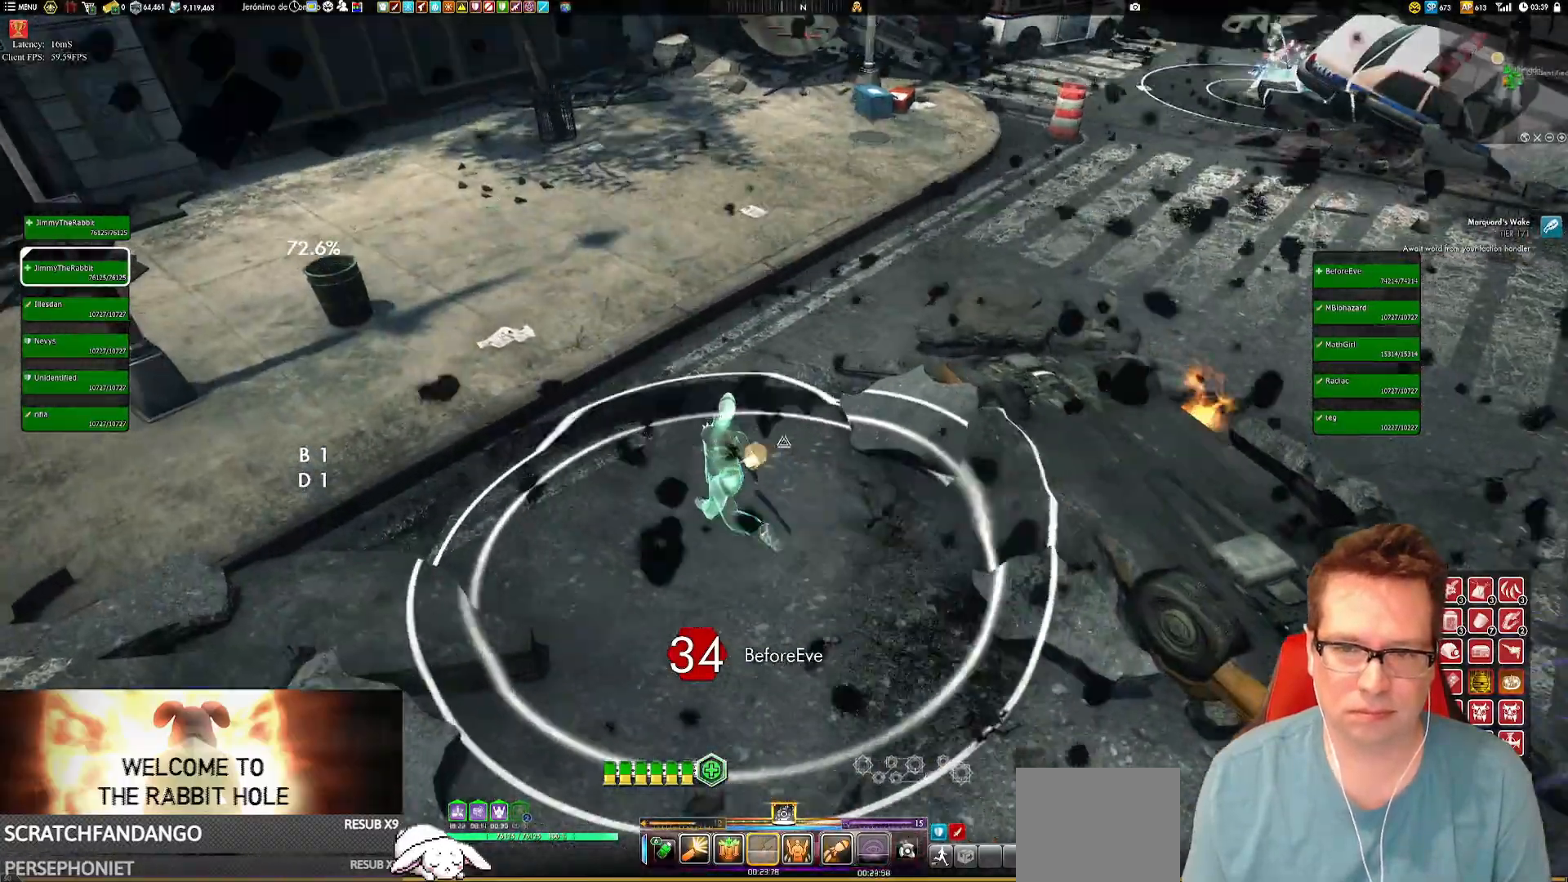
{"buttons": [], "left_stick": "up-right", "right_stick": "center", "events": [[34, "left_stick", "center"], [334, "left_stick", "up-right"]]}
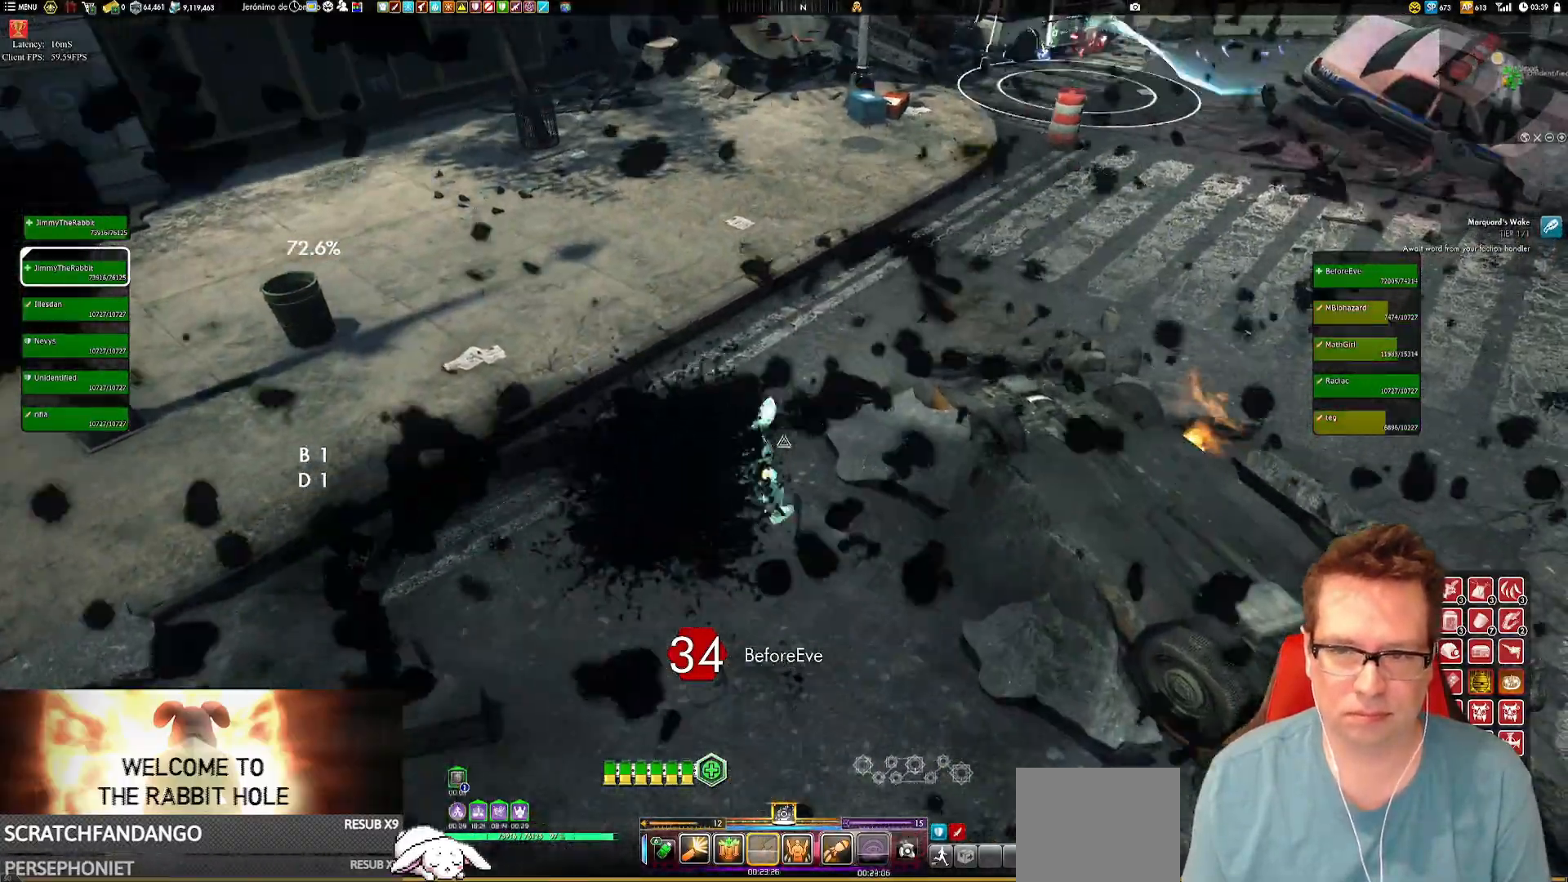
{"buttons": [], "left_stick": "up-right", "right_stick": "up-left", "events": [[100, "A", "down"], [133, "A", "up"], [367, "right_stick", "up-left"]]}
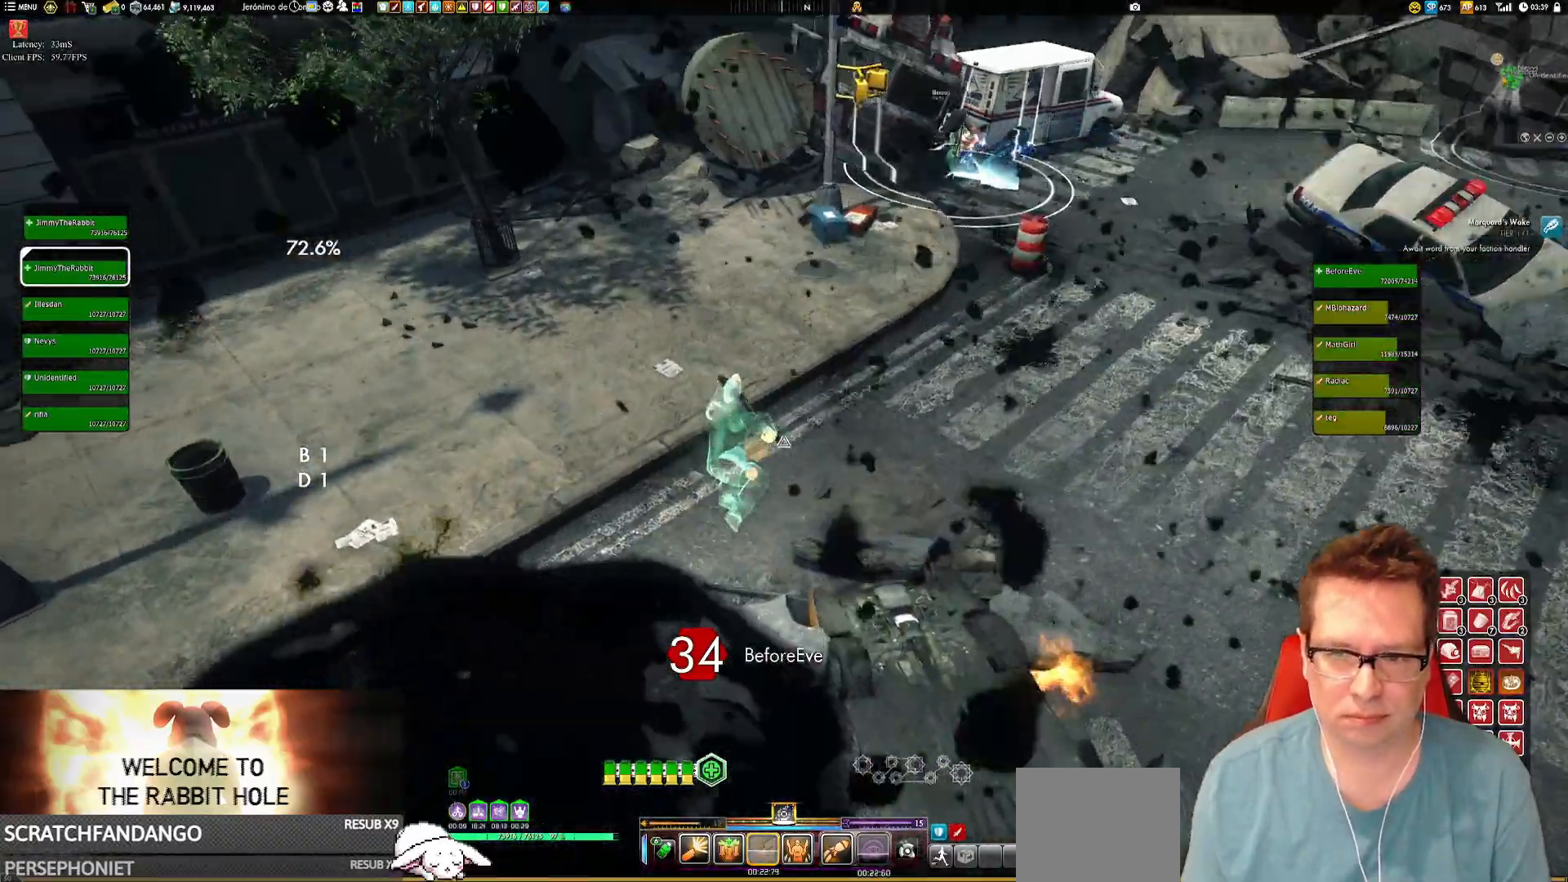
{"buttons": [], "left_stick": "right", "right_stick": "up-left", "events": [[234, "left_stick", "right"]]}
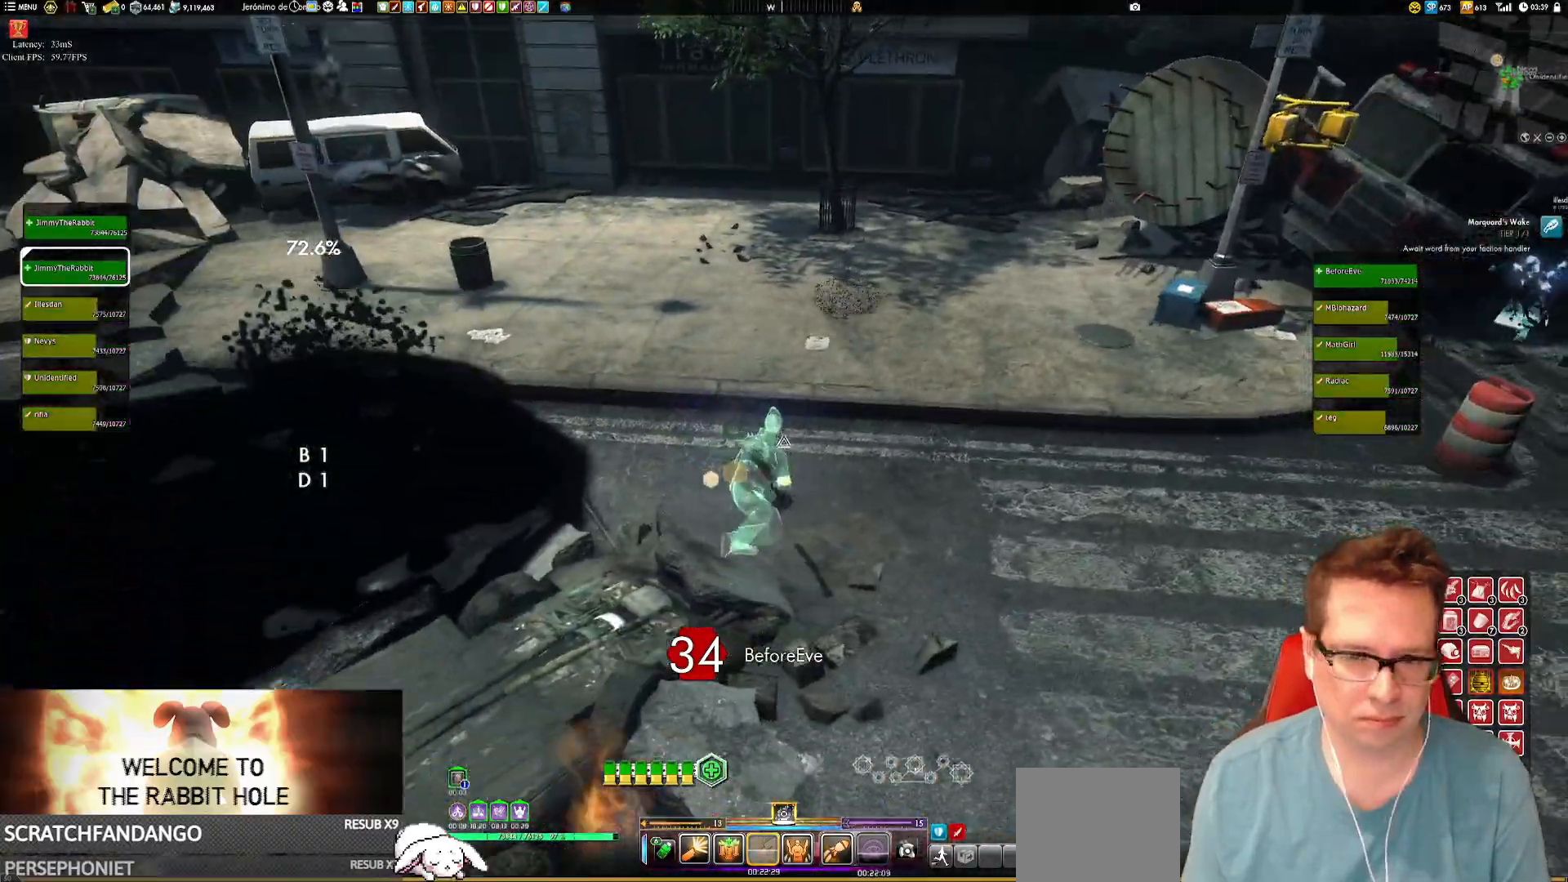
{"buttons": [], "left_stick": "right", "right_stick": "up", "events": [[267, "right_stick", "up"]]}
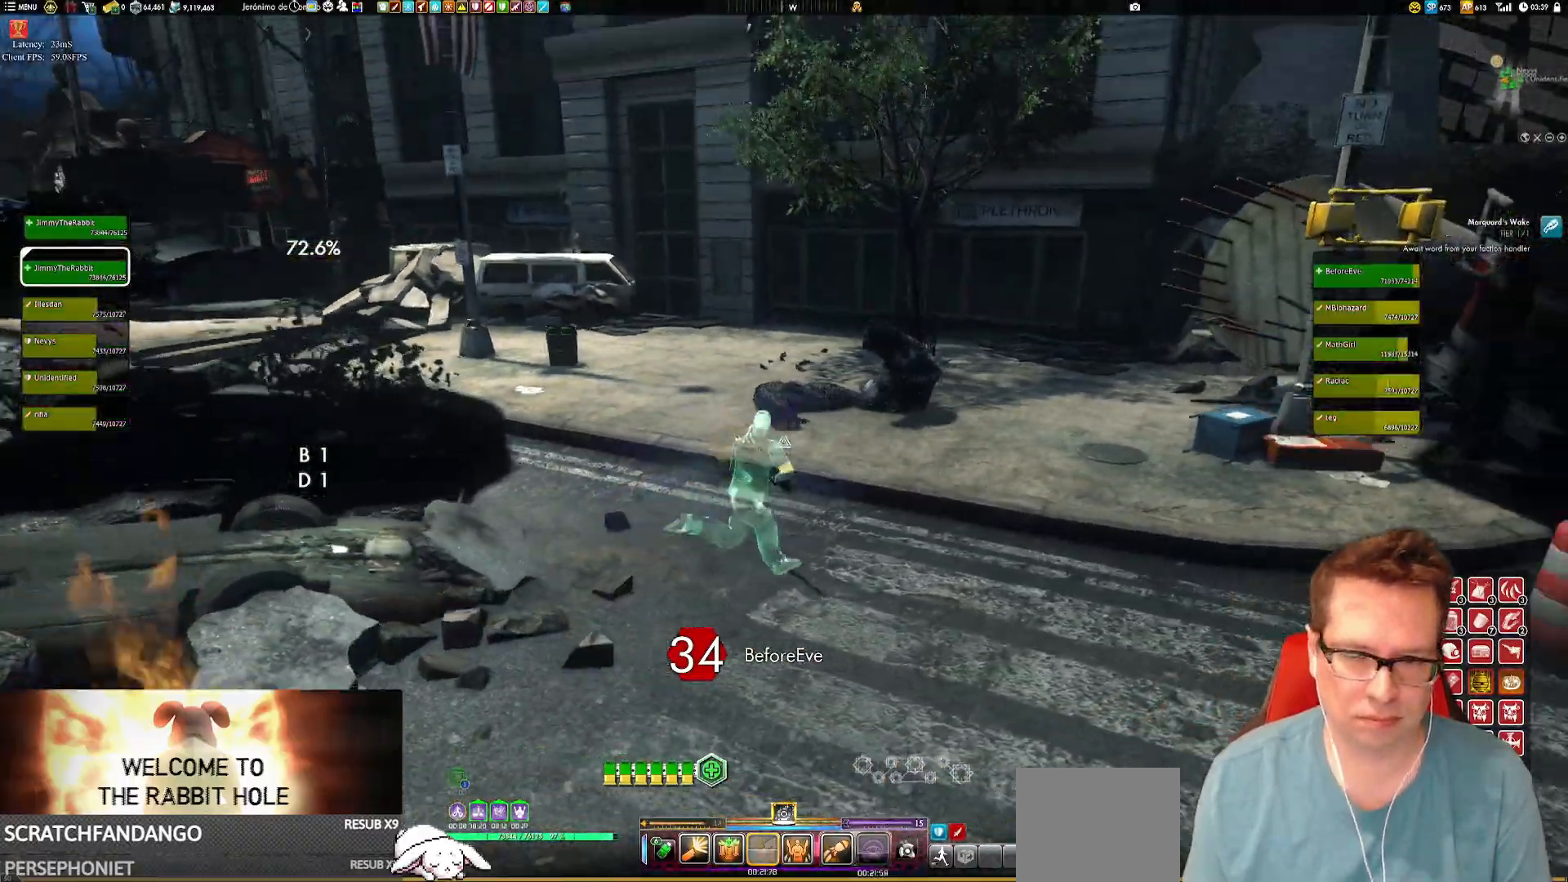
{"buttons": [], "left_stick": "up", "right_stick": "up-left", "events": [[267, "left_stick", "up"], [301, "L1", "down"], [334, "right_stick", "down-left"], [434, "L1", "up"], [468, "right_stick", "up-left"]]}
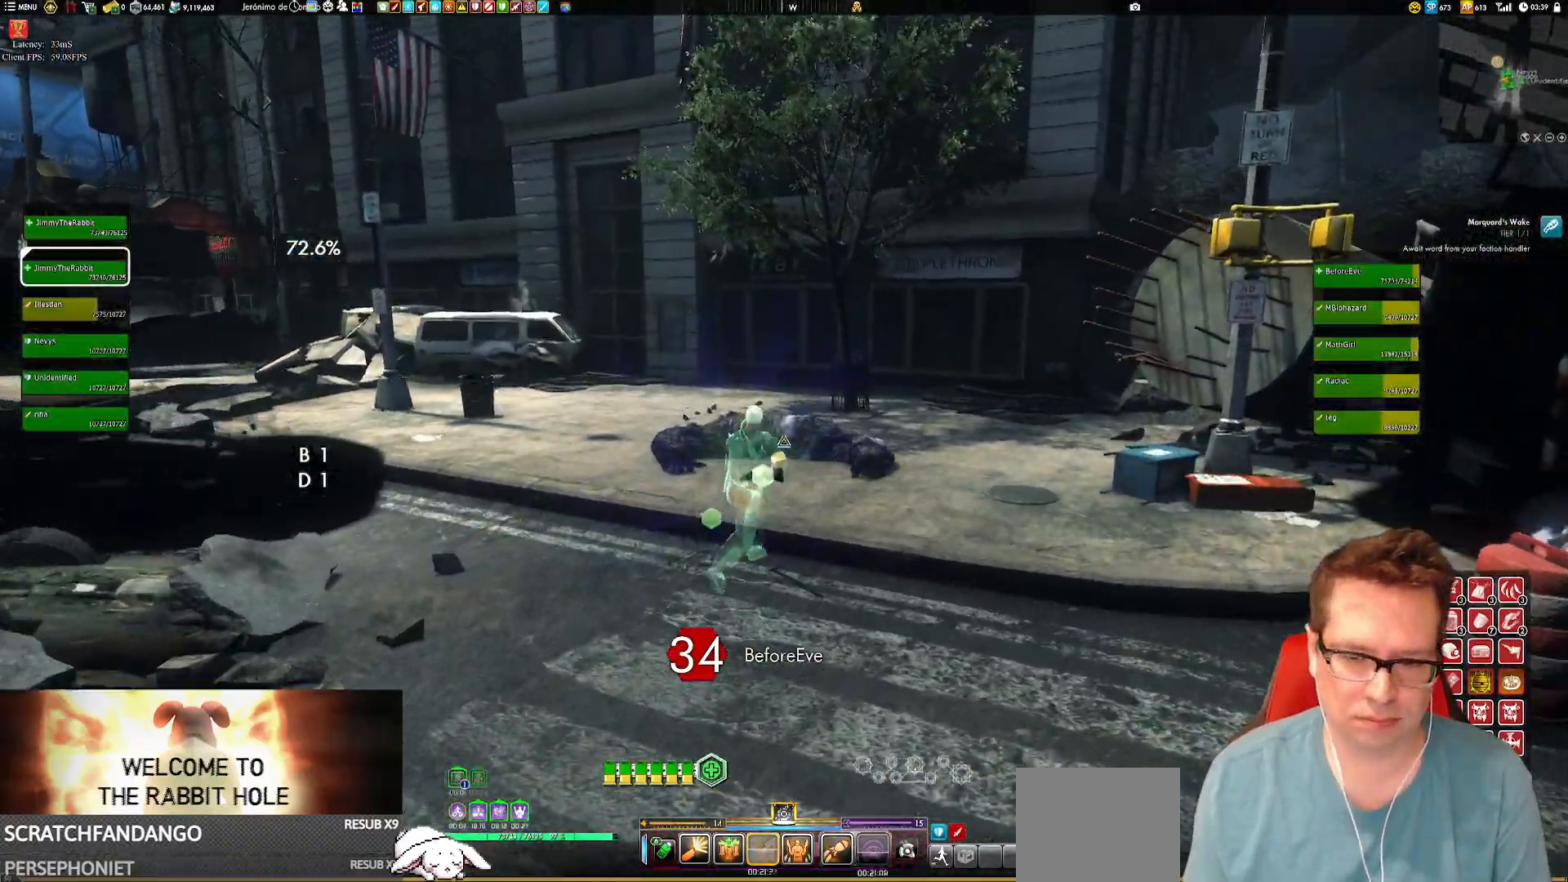
{"buttons": [], "left_stick": "center", "right_stick": "center", "events": [[33, "left_stick", "center"], [100, "right_stick", "center"], [267, "right_stick", "up"], [367, "right_stick", "up-left"], [467, "right_stick", "center"]]}
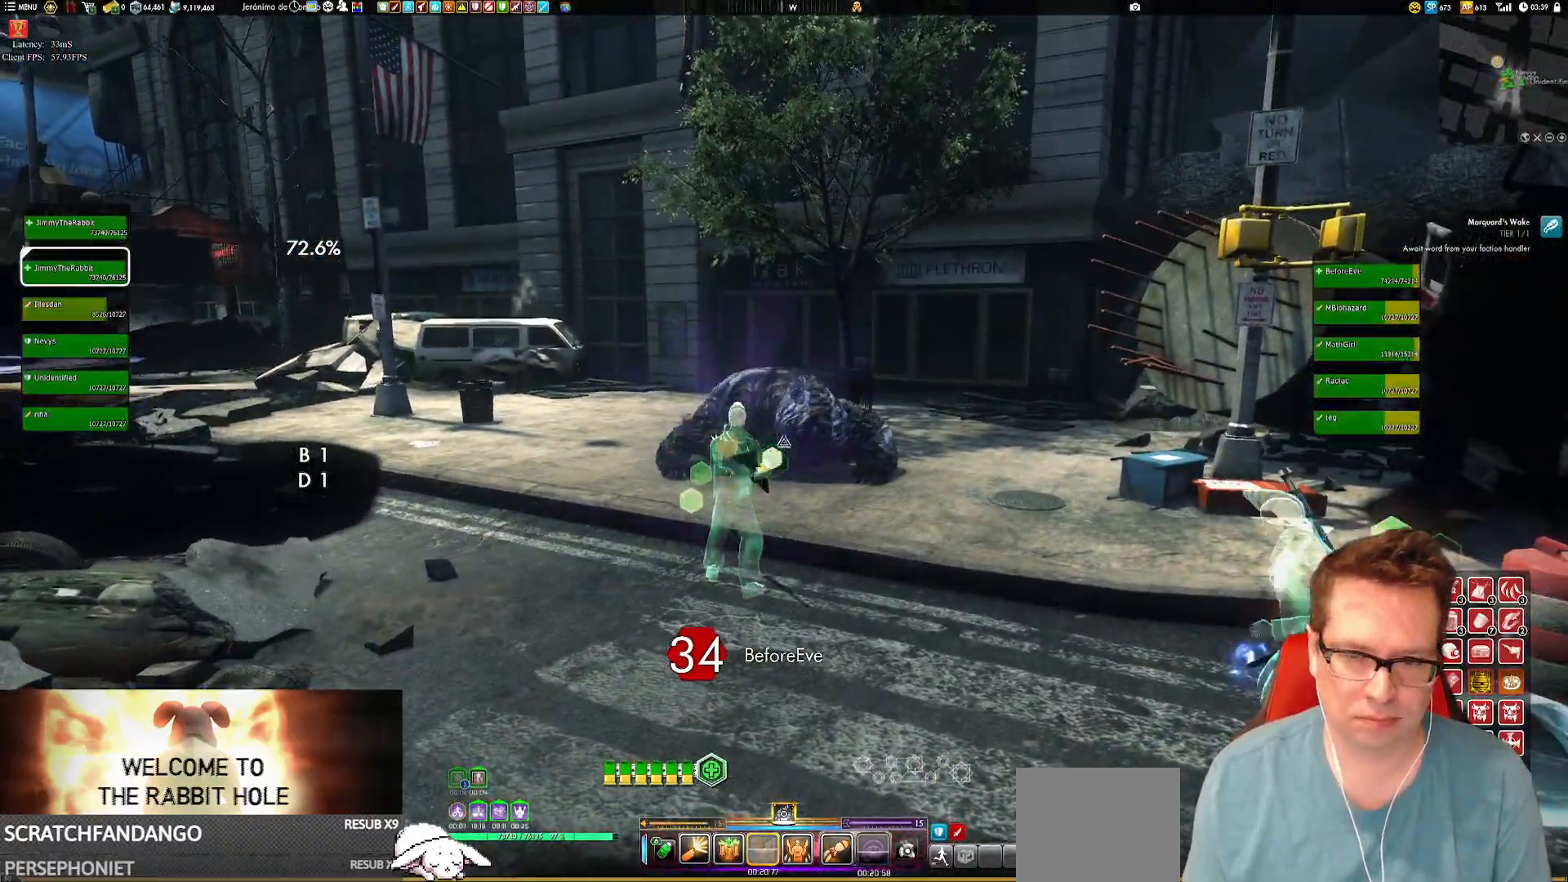
{"buttons": [], "left_stick": "center", "right_stick": "center", "events": [[167, "left_stick", "down-left"], [334, "left_stick", "center"], [401, "Y", "down"], [434, "Y", "up"]]}